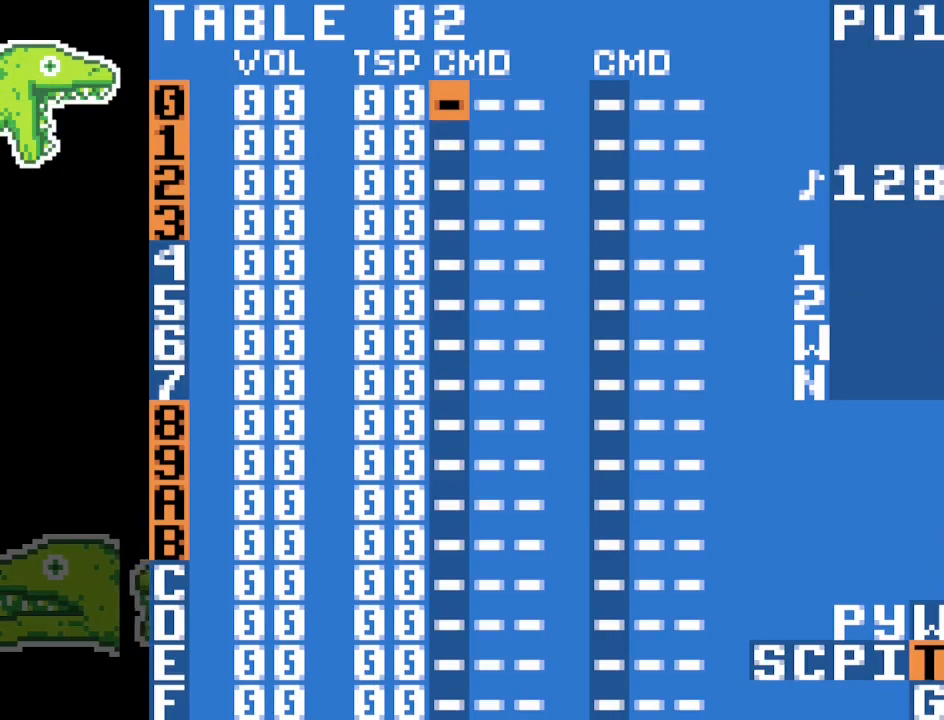
Gameplay with a controller (Nintendo layout); each line is a JSON object with the inputs held at the frame after it (dt_ms = milliseconds from this image to that frame). "events" lists button and stick changes between this image and that frame as [ms after this image, input, new state], when the widget could be followed in between. Not read: DPAD_DOWN DPAD_RIGHT L3 R3.
{"dt_ms": 500, "buttons": ["A"], "events": [[67, "A", "down"]]}
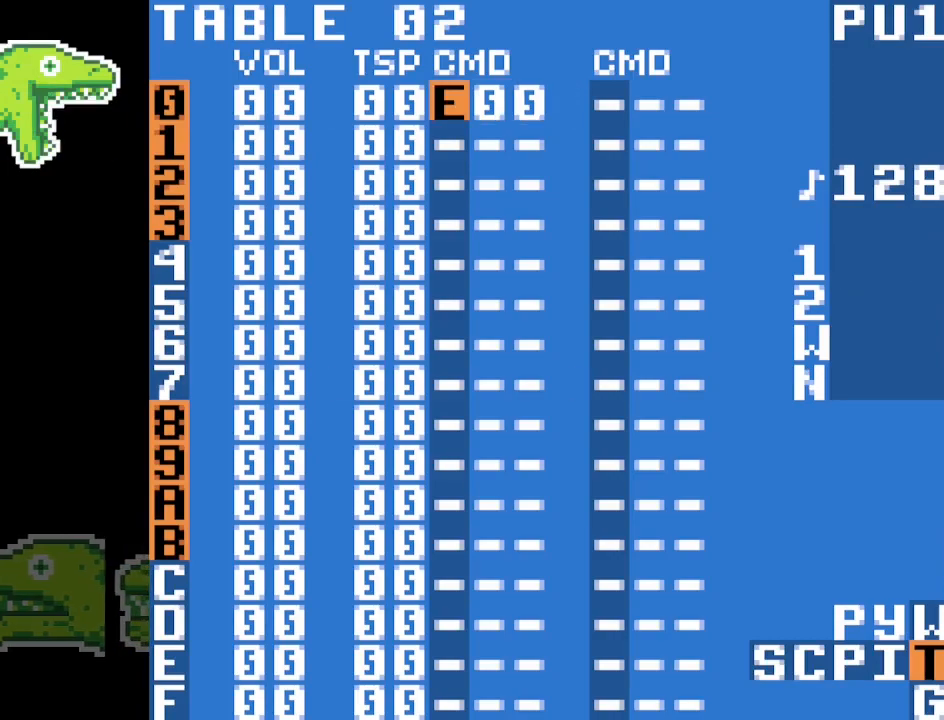
{"dt_ms": 500, "buttons": ["A"], "events": []}
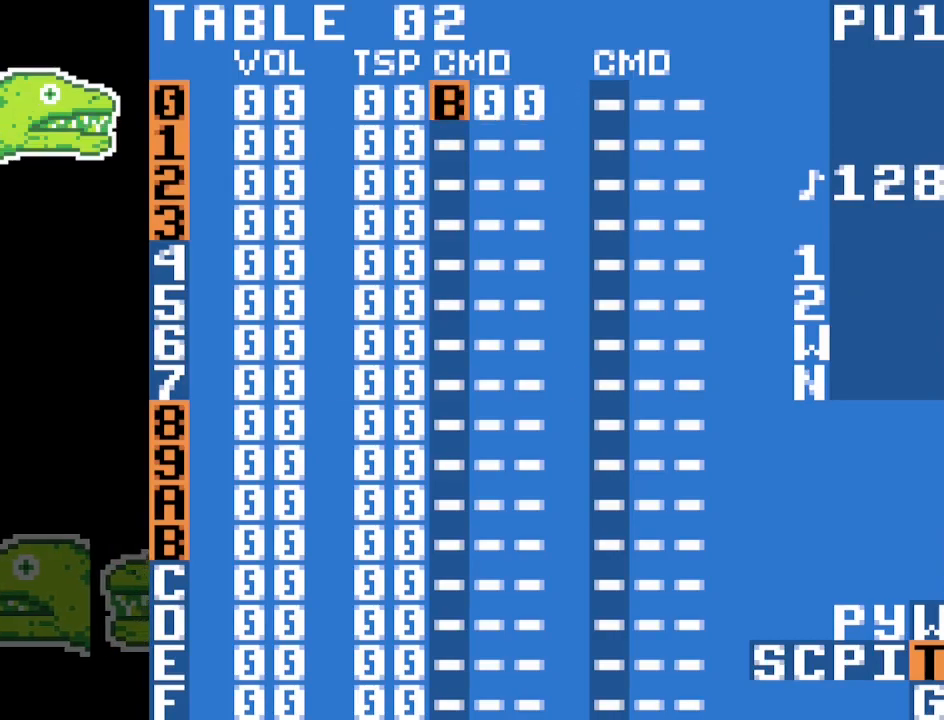
{"dt_ms": 500, "buttons": [], "events": [[17, "A", "up"]]}
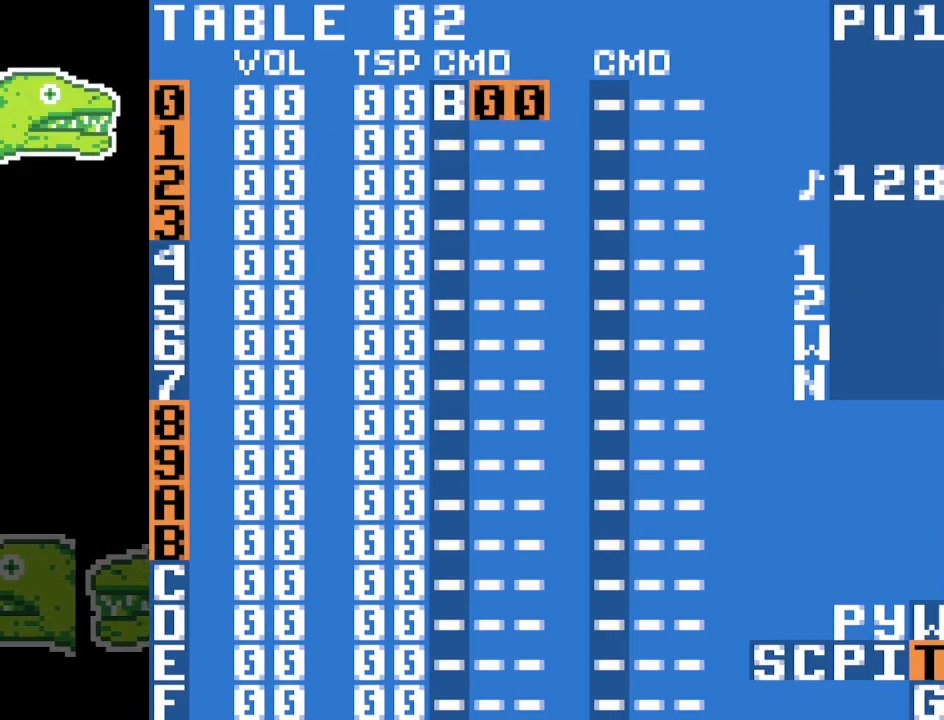
{"dt_ms": 500, "buttons": [], "events": [[200, "A", "down"], [483, "A", "up"]]}
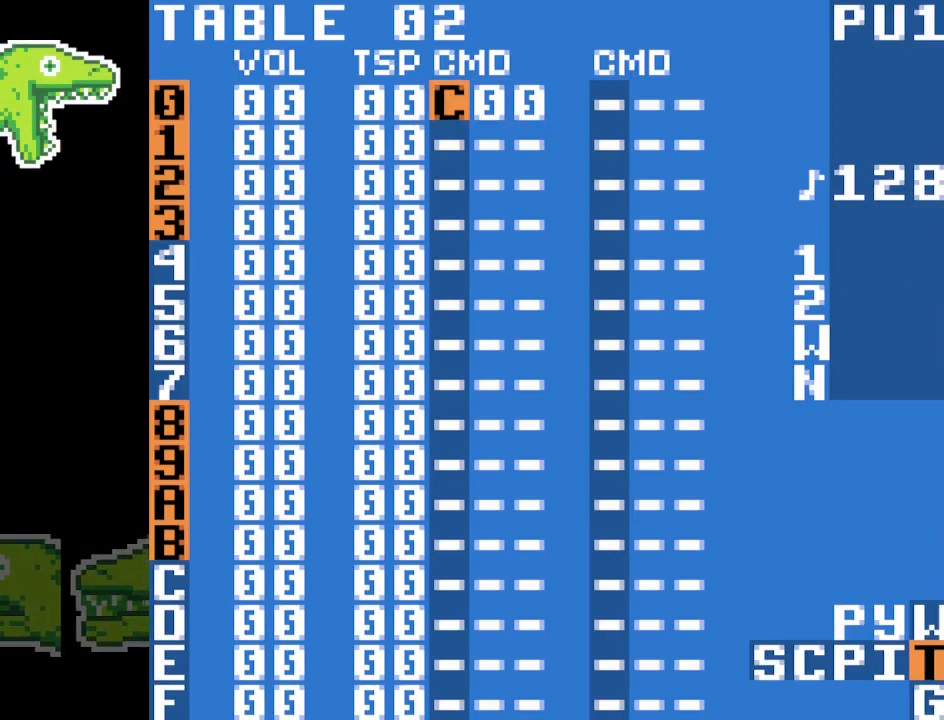
{"dt_ms": 500, "buttons": ["A"], "events": [[233, "A", "down"]]}
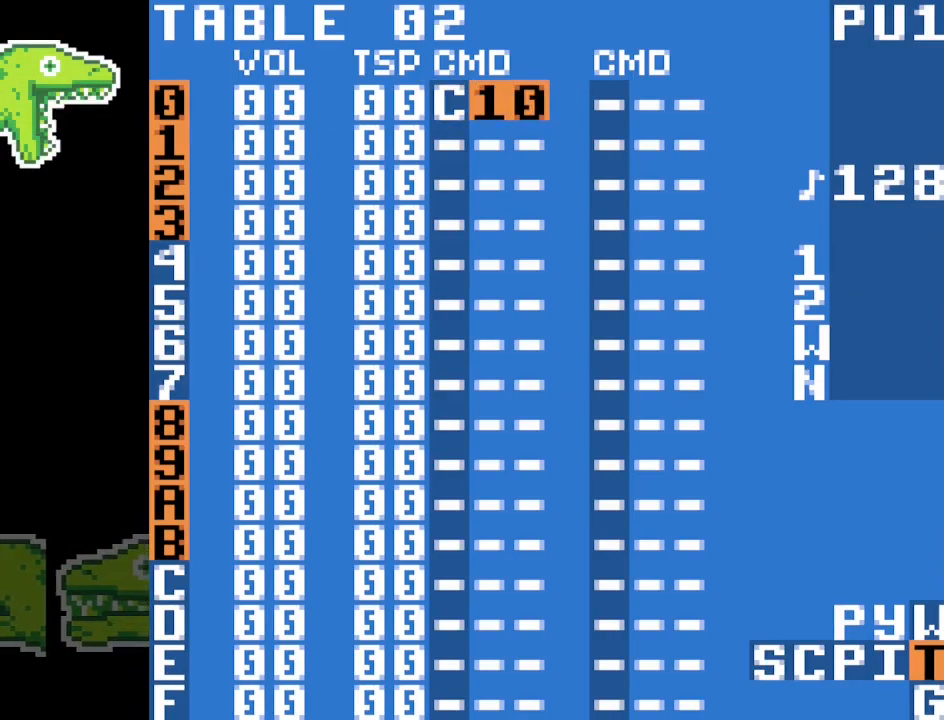
{"dt_ms": 500, "buttons": ["A"], "events": []}
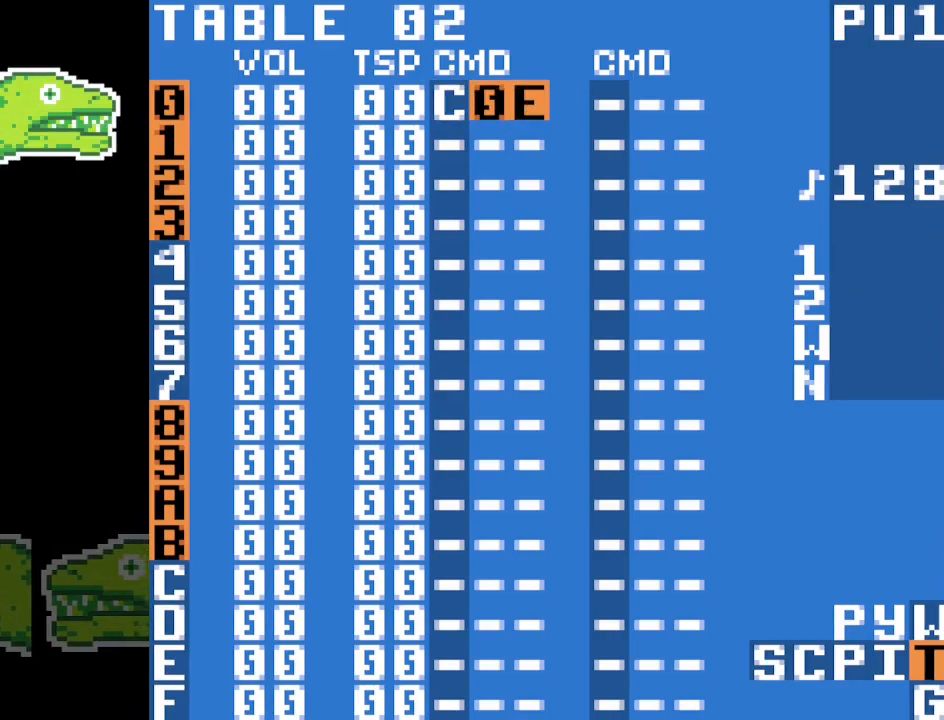
{"dt_ms": 500, "buttons": [], "events": [[333, "A", "up"]]}
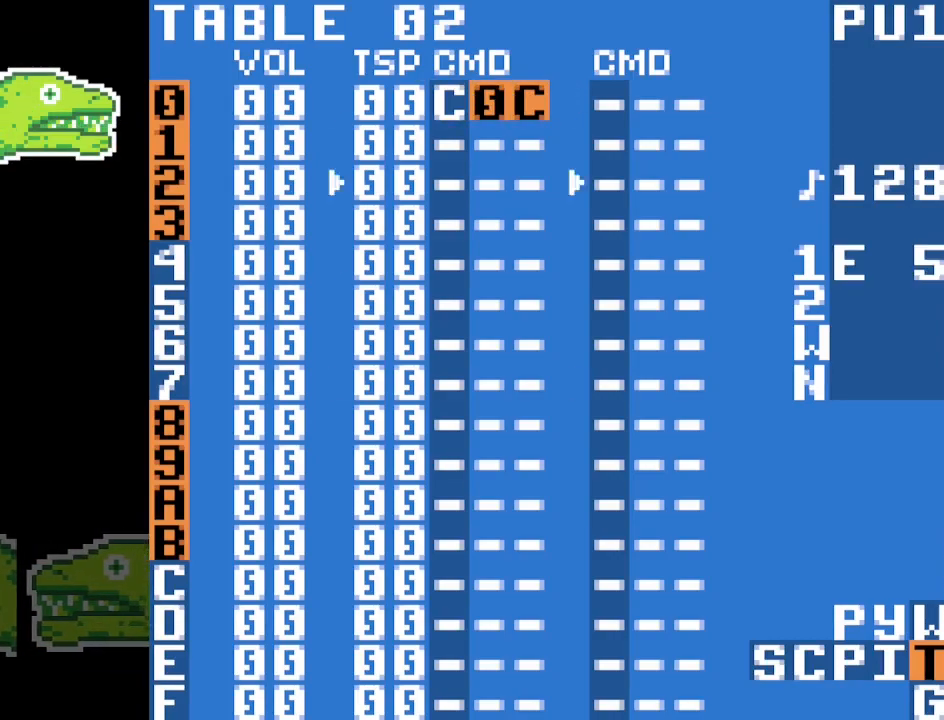
{"dt_ms": 500, "buttons": [], "events": []}
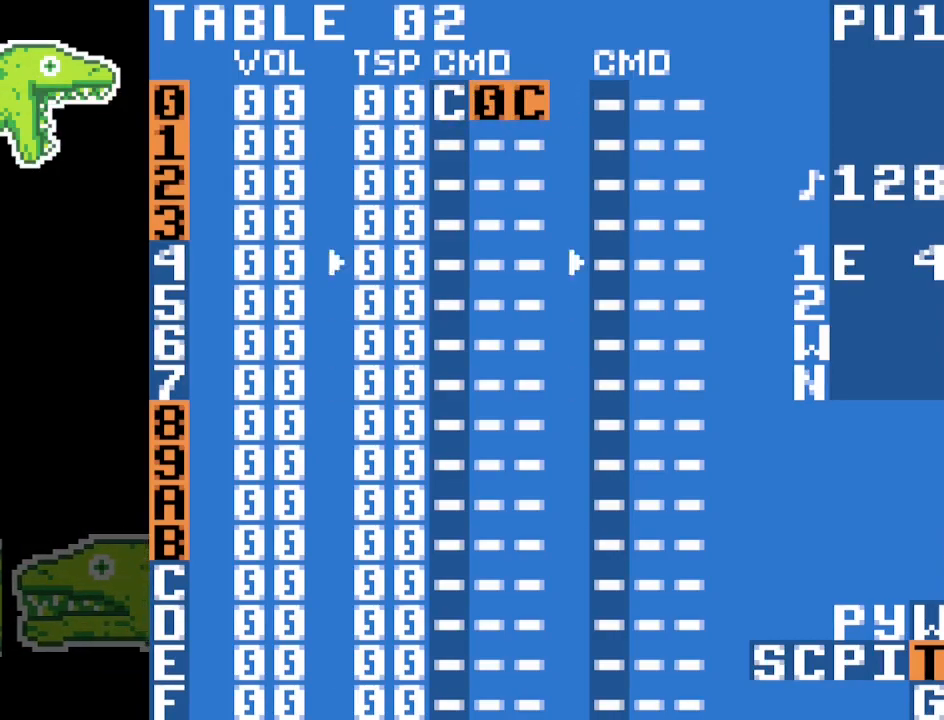
{"dt_ms": 500, "buttons": [], "events": []}
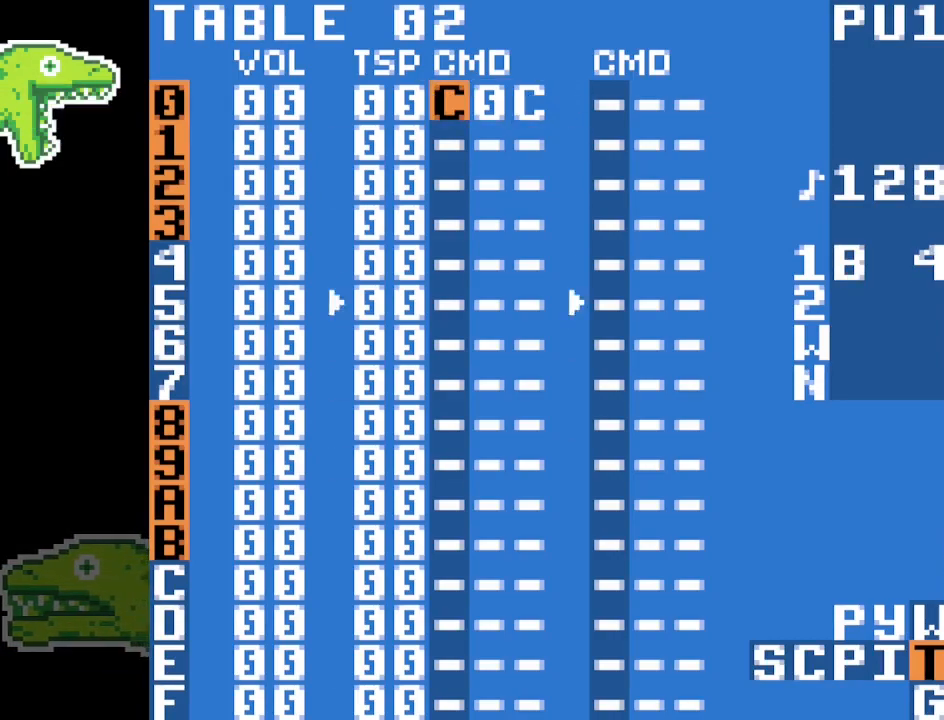
{"dt_ms": 500, "buttons": [], "events": []}
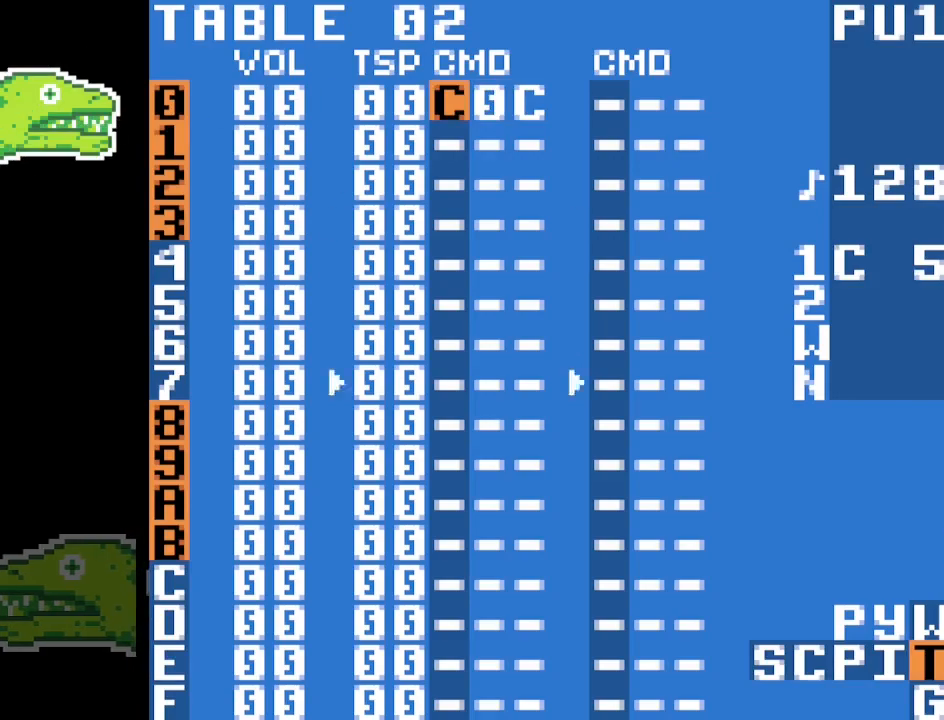
{"dt_ms": 500, "buttons": [], "events": []}
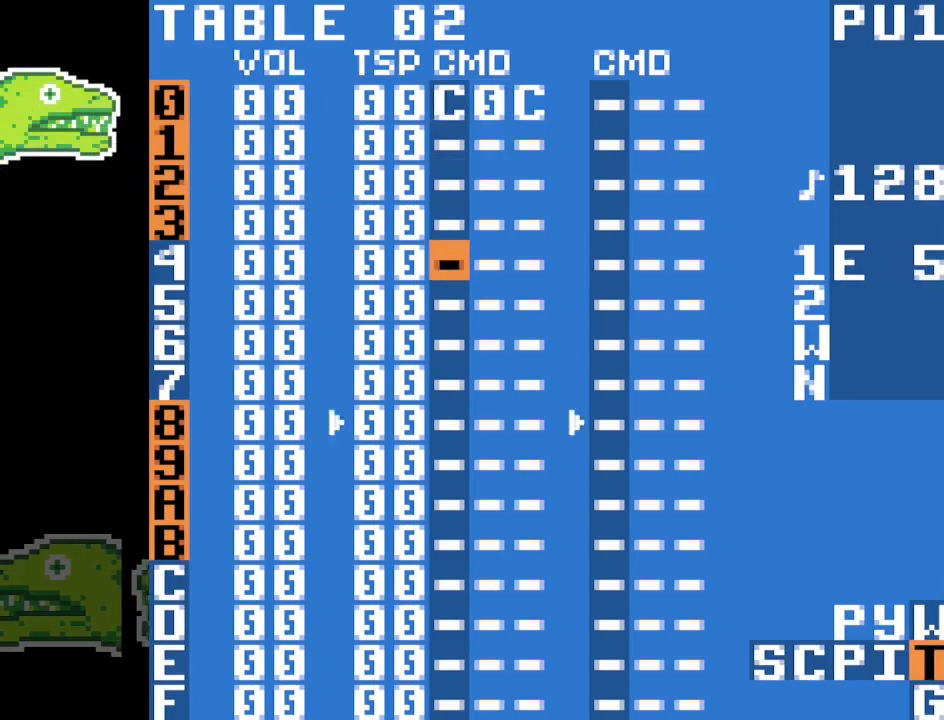
{"dt_ms": 500, "buttons": [], "events": []}
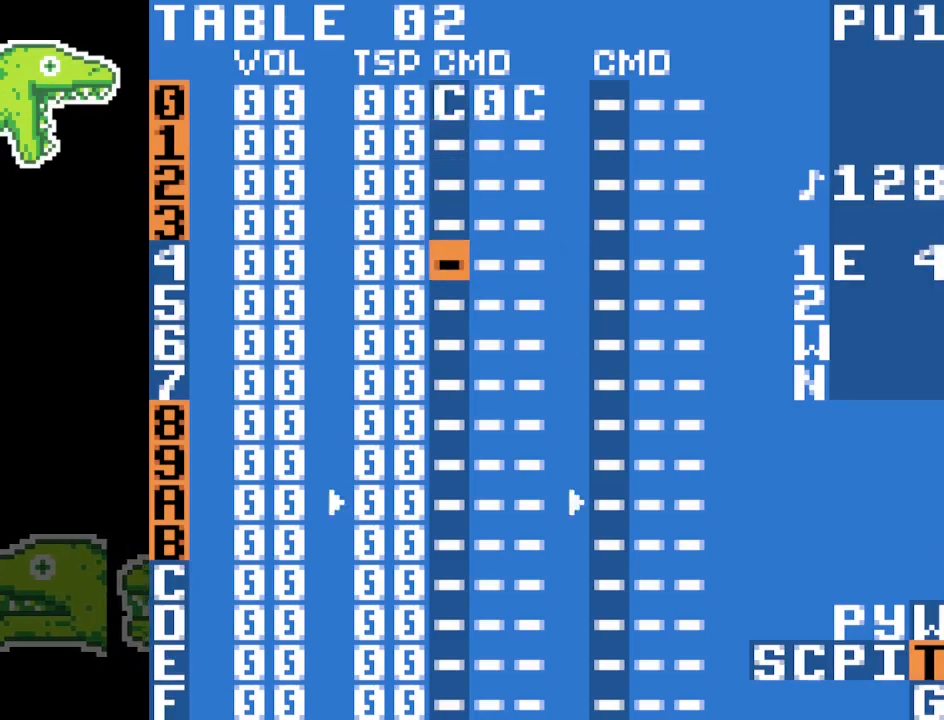
{"dt_ms": 500, "buttons": [], "events": []}
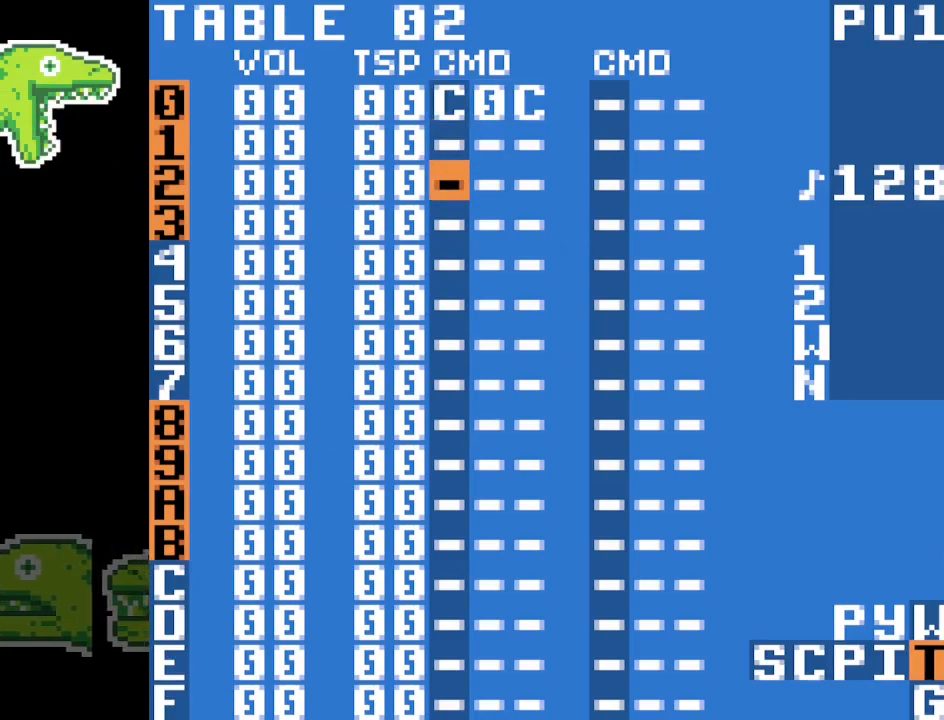
{"dt_ms": 500, "buttons": ["A"], "events": [[267, "A", "down"]]}
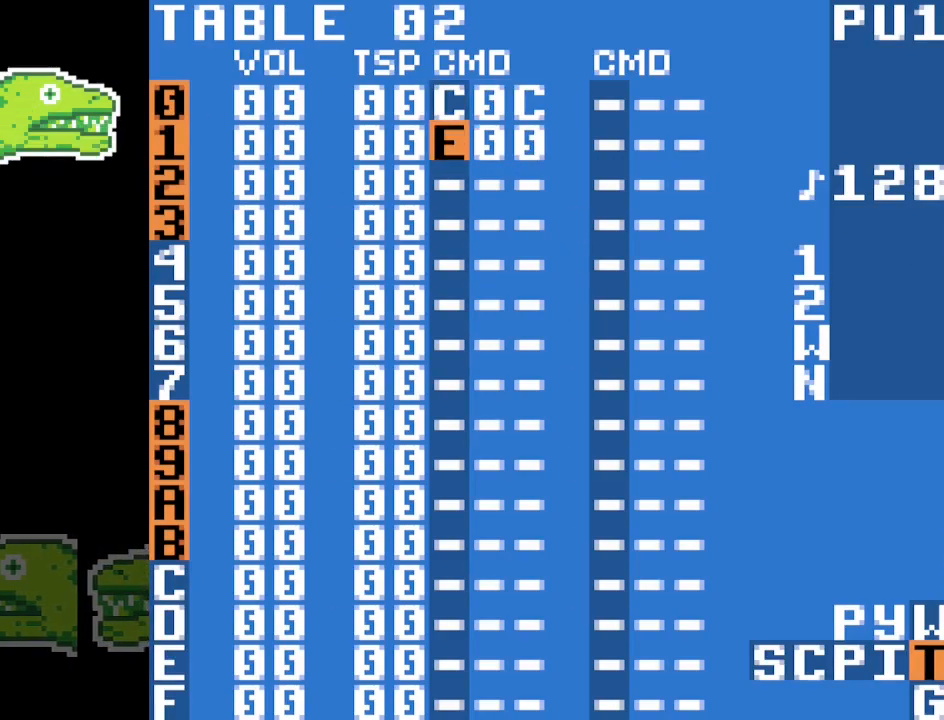
{"dt_ms": 500, "buttons": [], "events": [[433, "A", "up"]]}
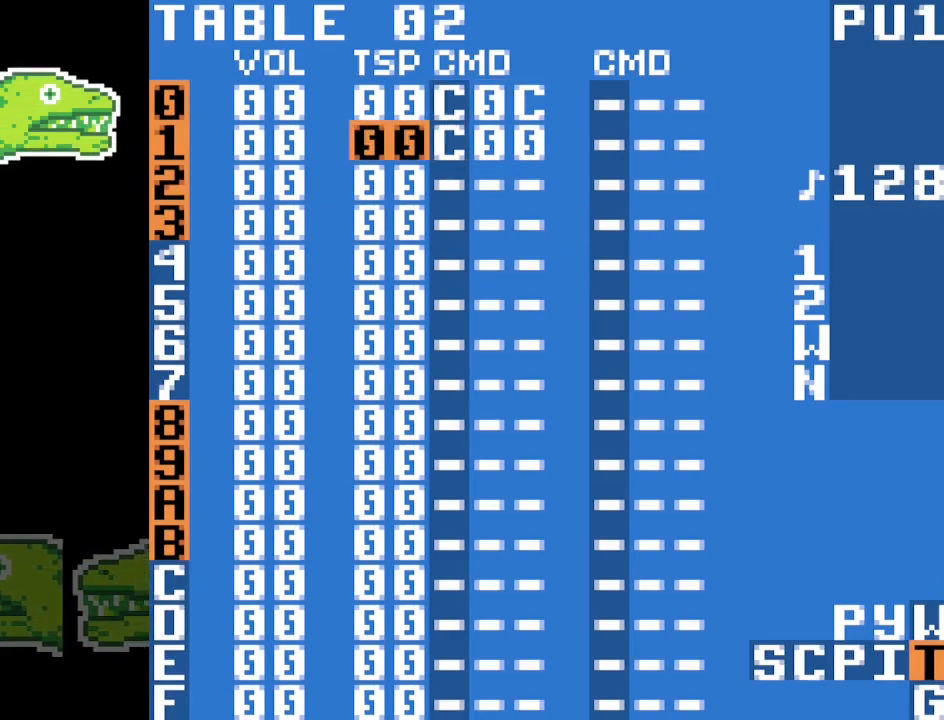
{"dt_ms": 500, "buttons": [], "events": [[233, "A", "down"], [400, "A", "up"]]}
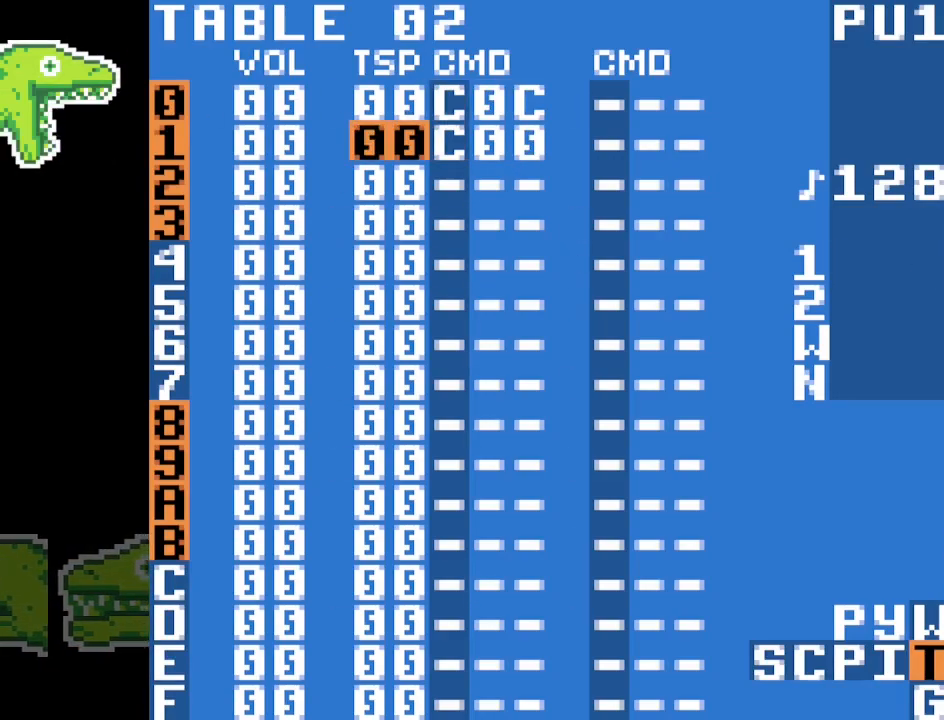
{"dt_ms": 1000, "buttons": [], "events": [[350, "A", "down"], [517, "A", "up"]]}
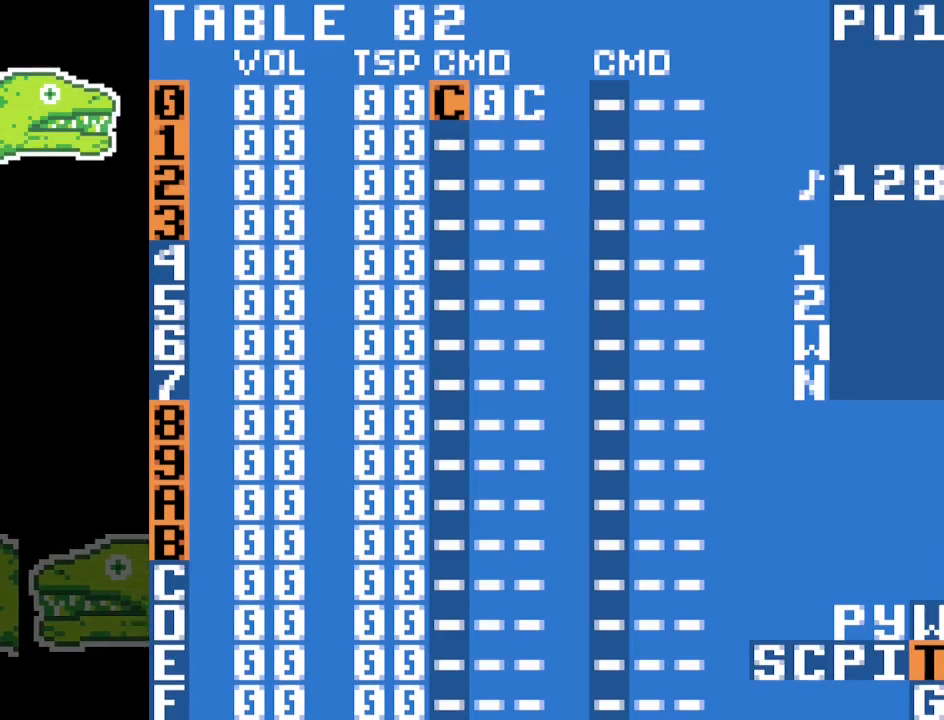
{"dt_ms": 500, "buttons": [], "events": []}
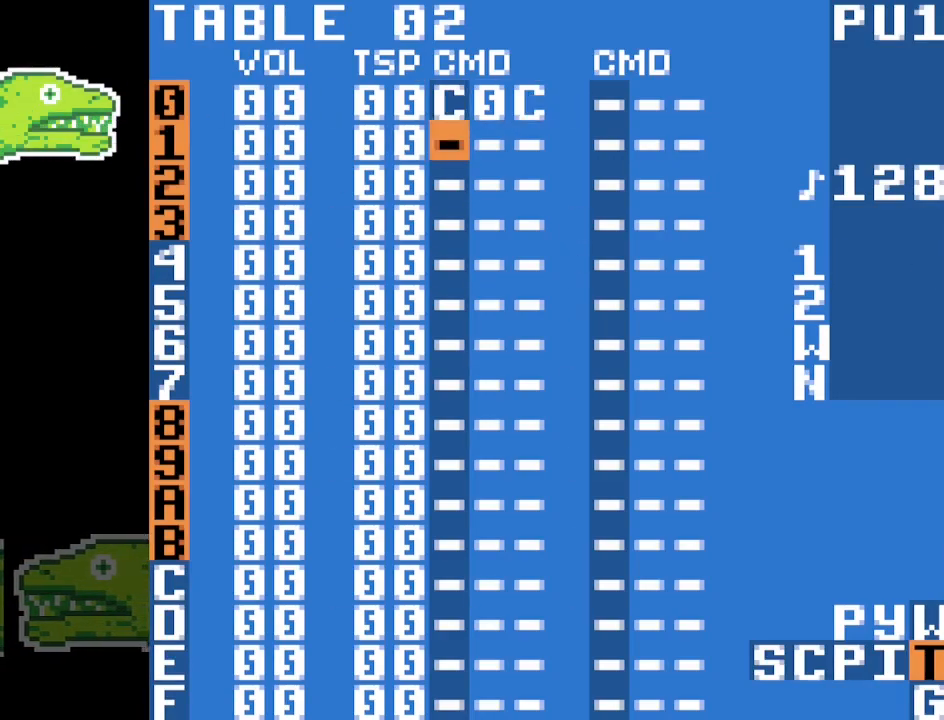
{"dt_ms": 500, "buttons": [], "events": []}
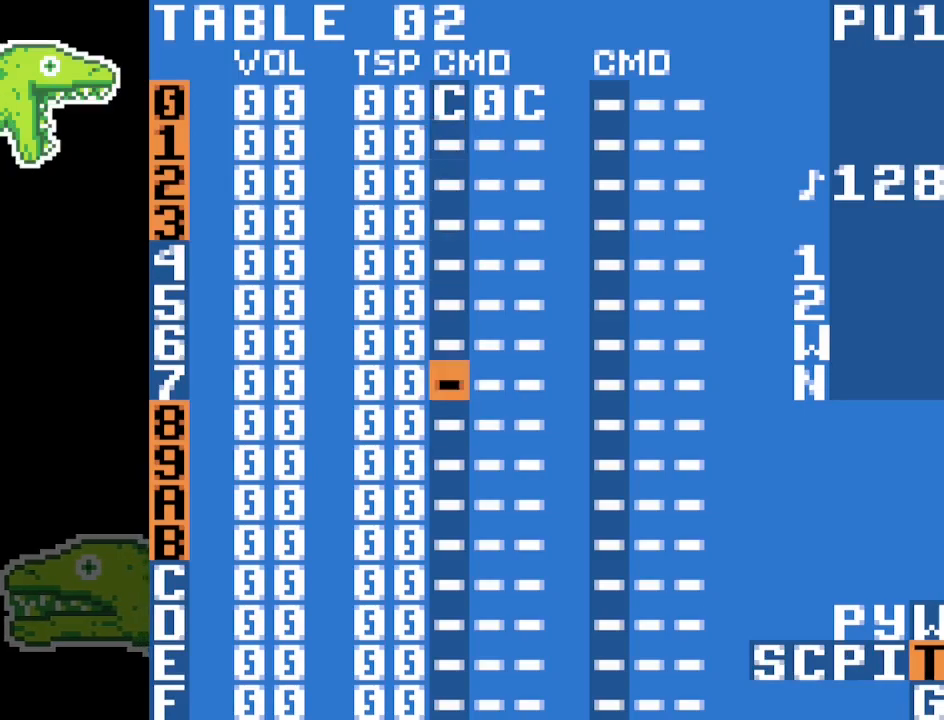
{"dt_ms": 500, "buttons": [], "events": []}
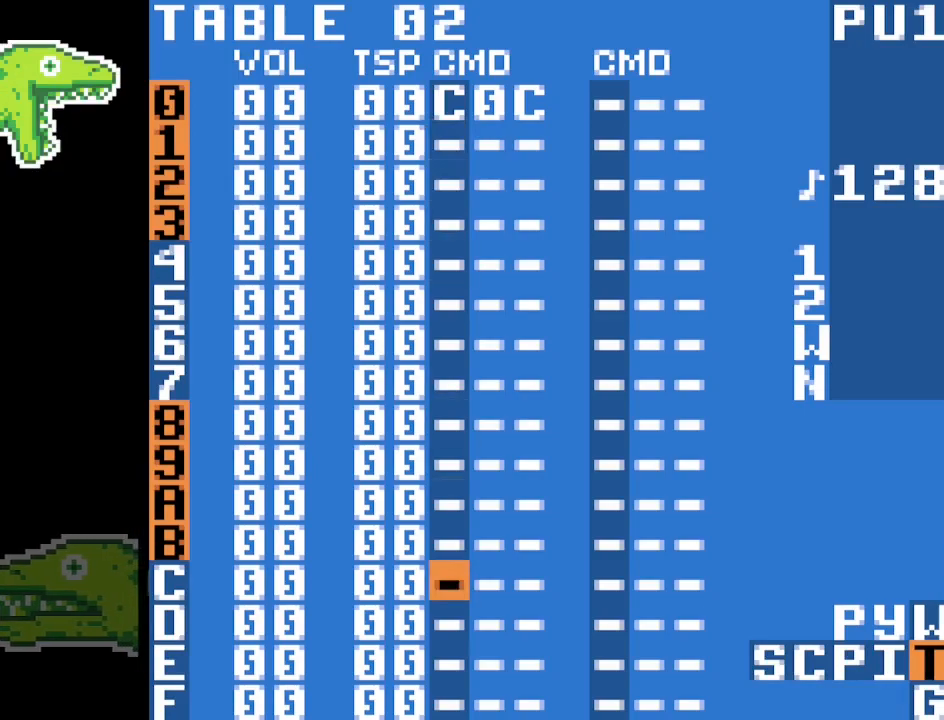
{"dt_ms": 500, "buttons": ["A"], "events": [[333, "A", "down"]]}
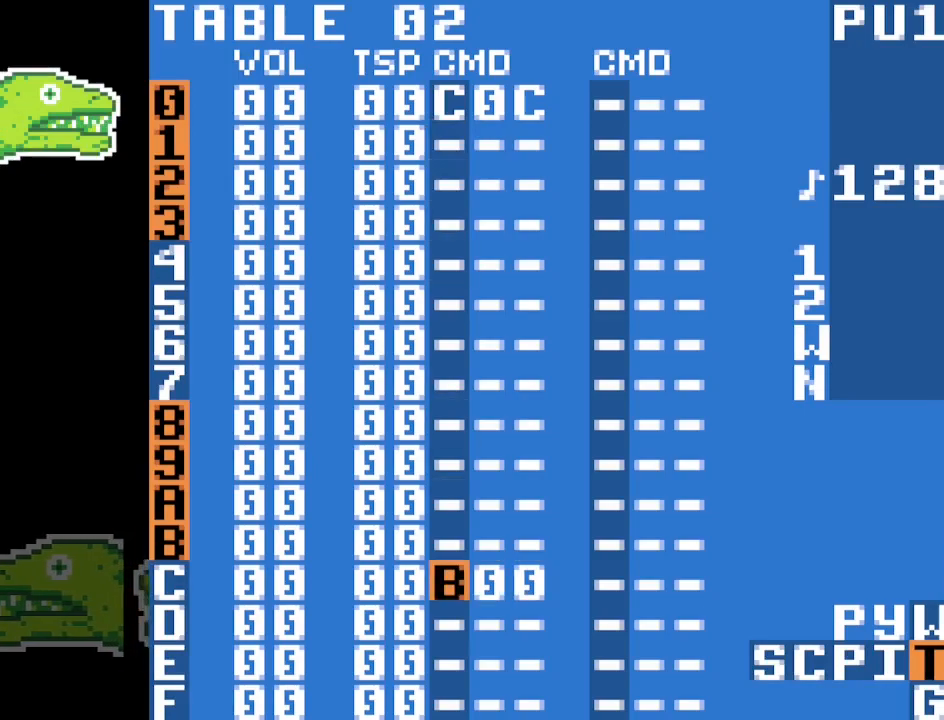
{"dt_ms": 500, "buttons": ["A"], "events": []}
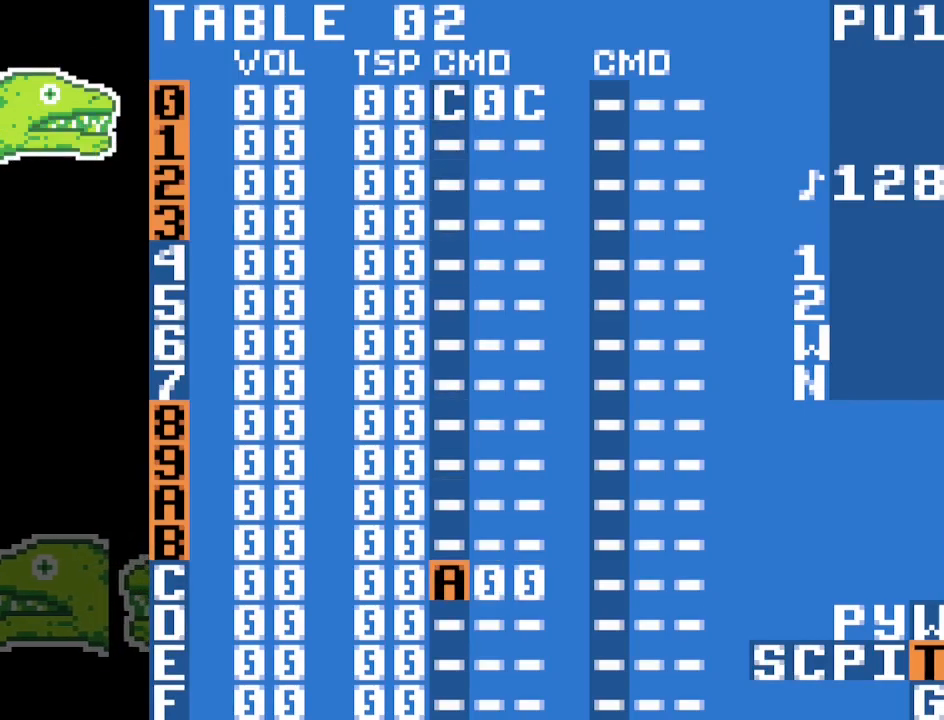
{"dt_ms": 500, "buttons": ["A"], "events": [[50, "A", "up"], [300, "A", "down"]]}
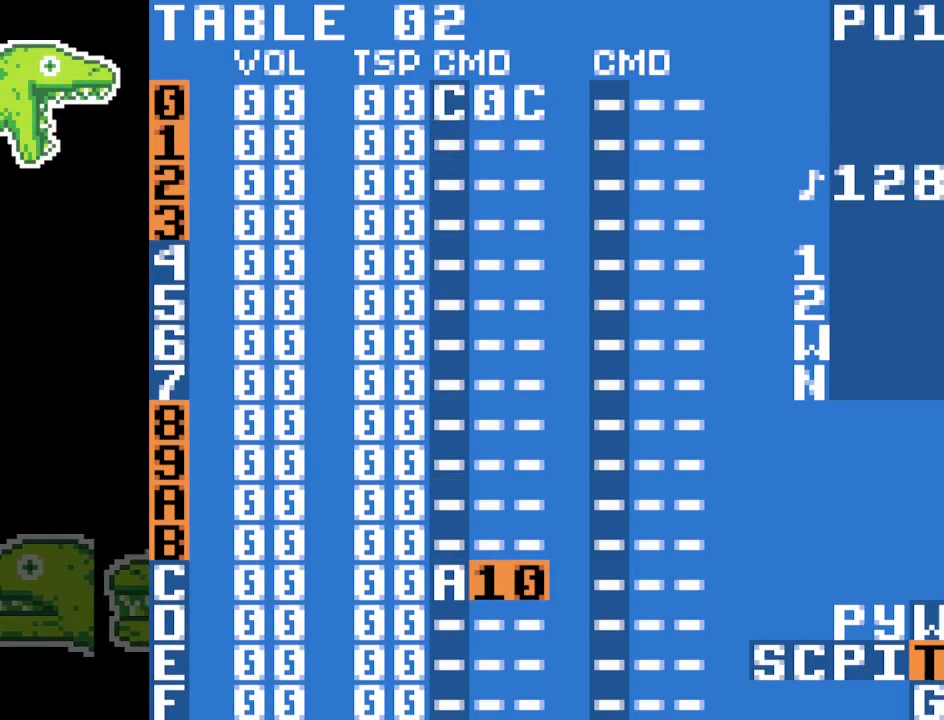
{"dt_ms": 500, "buttons": [], "events": [[233, "A", "up"]]}